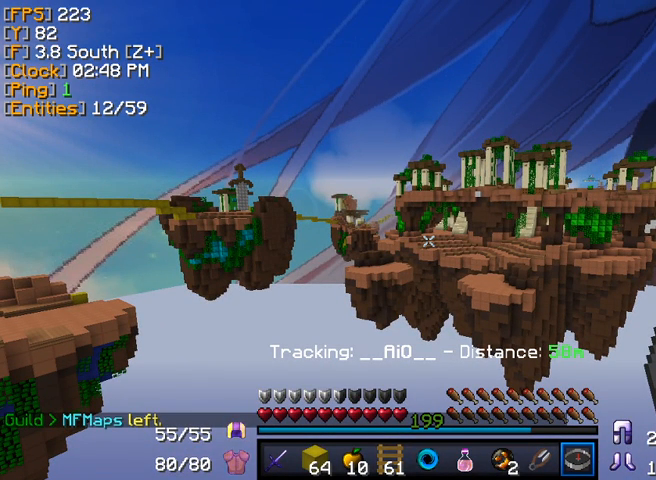
Gameplay with keyboard and mouse; each line is a JSON object with the keys and mouse buttons held at the frame after it. "events" lists presses ("down") and releases ("up") of "a", "d", "s", "w", "mouse_left" and "mouse_right" between this image and that frame as [ms after this image, input, new state], when the widget could be followed in between. "mouse_left", "mouse_right" = the "left", "right" buttons of the "mouse" list. No other keys are recorded. Fast repeated clicks can show as one long hold. Mouse movement is not recorded.
{"keys": [], "mouse": [], "events": []}
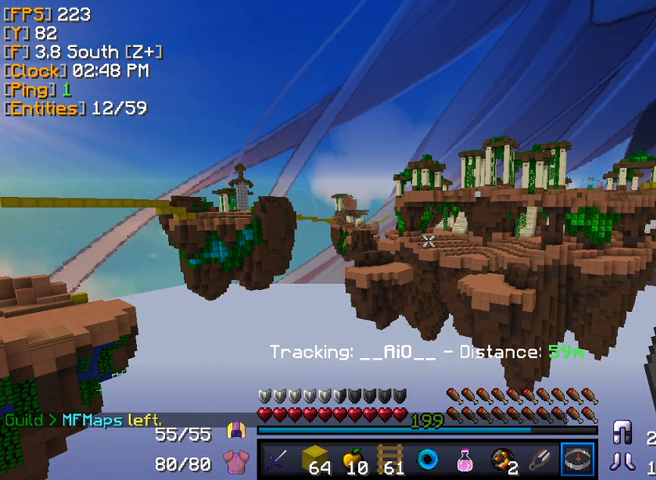
{"keys": [], "mouse": [], "events": []}
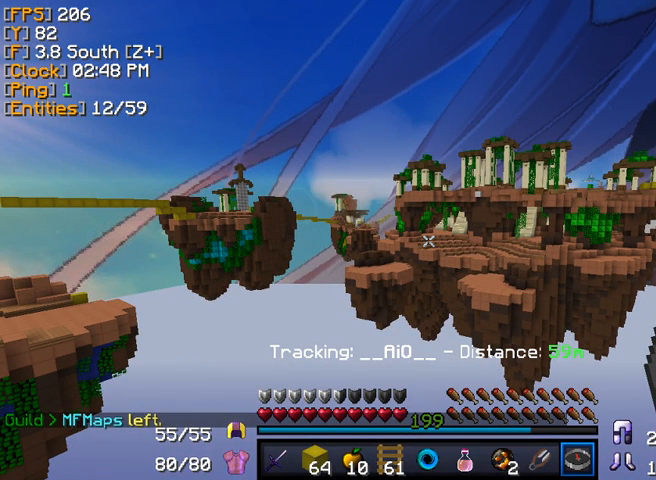
{"keys": [], "mouse": [], "events": []}
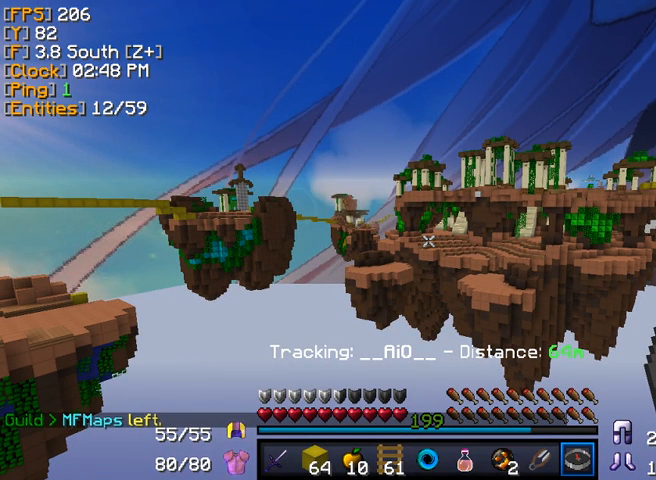
{"keys": [], "mouse": [], "events": []}
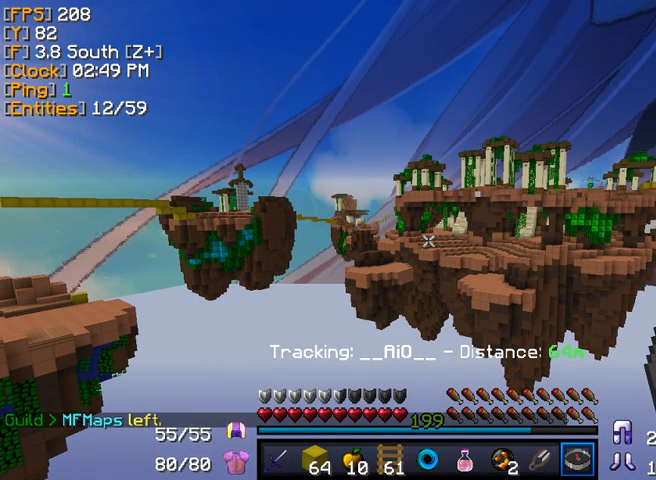
{"keys": [], "mouse": [], "events": []}
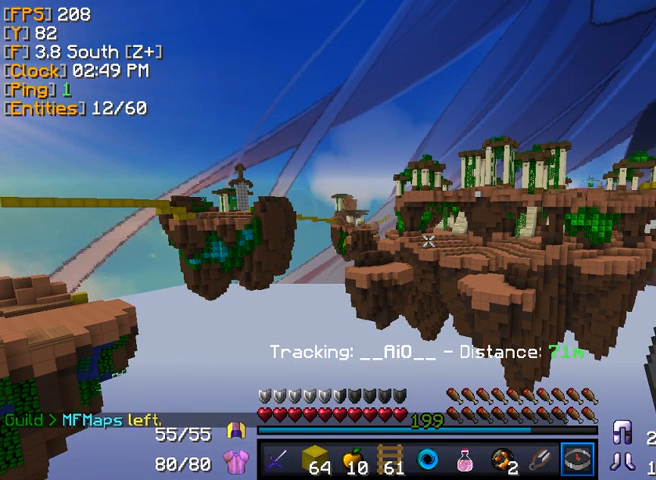
{"keys": [], "mouse": [], "events": []}
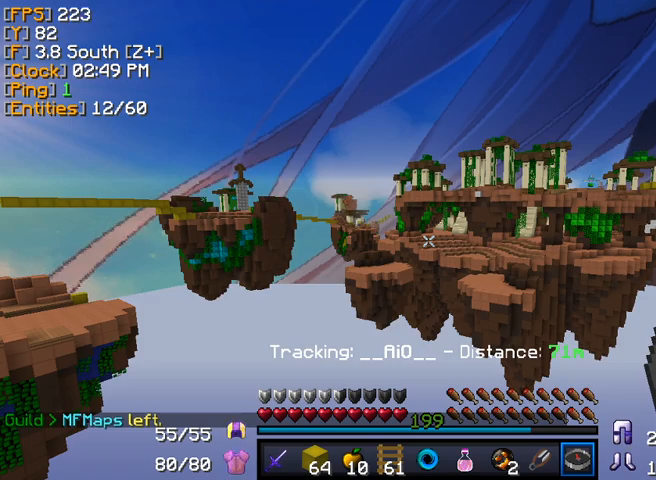
{"keys": [], "mouse": [], "events": []}
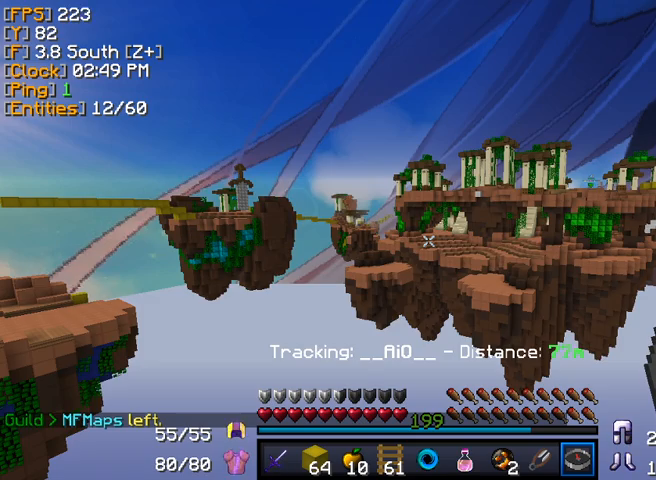
{"keys": [], "mouse": [], "events": []}
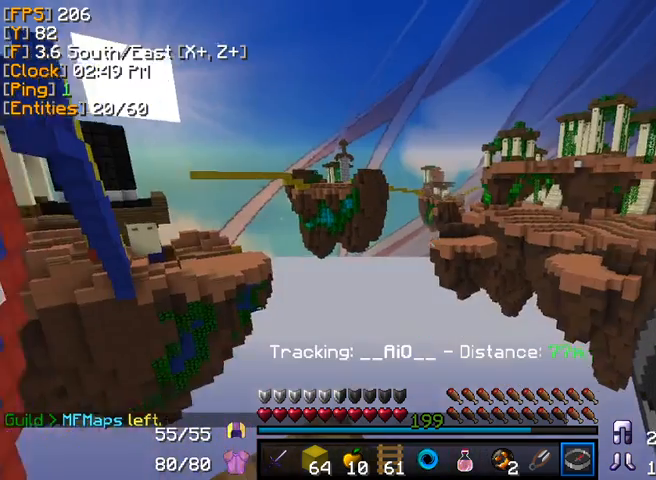
{"keys": [], "mouse": [], "events": []}
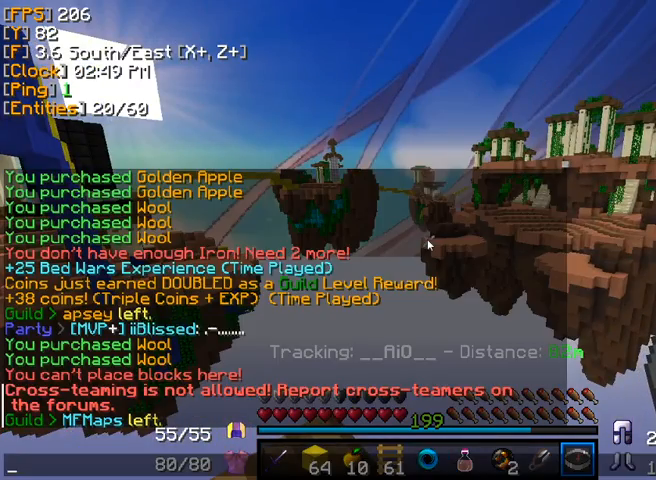
{"keys": [], "mouse": [], "events": [[320, "w", "down"], [400, "w", "up"]]}
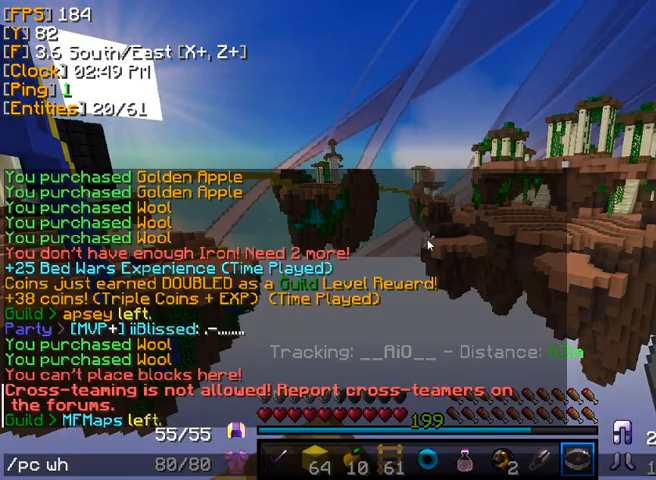
{"keys": [], "mouse": [], "events": []}
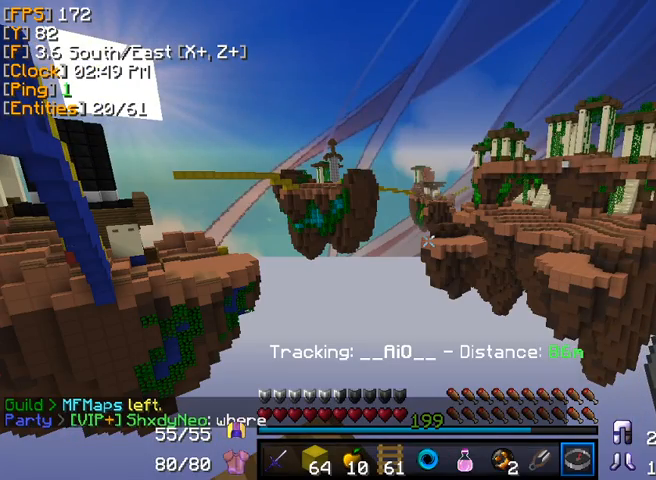
{"keys": [], "mouse": [], "events": []}
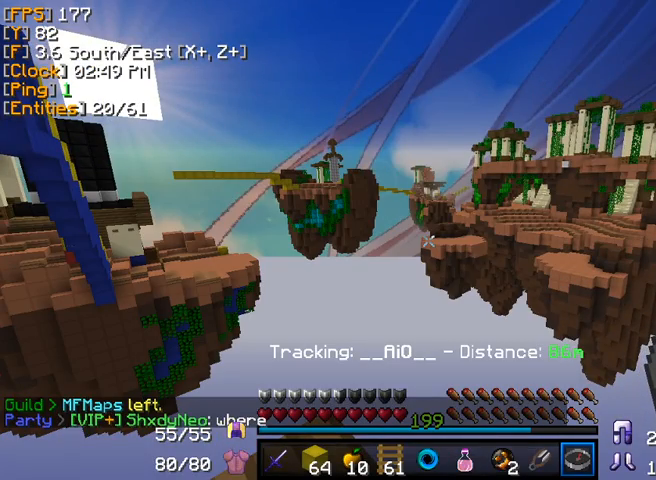
{"keys": [], "mouse": ["right"], "events": [[480, "mouse_right", "down"]]}
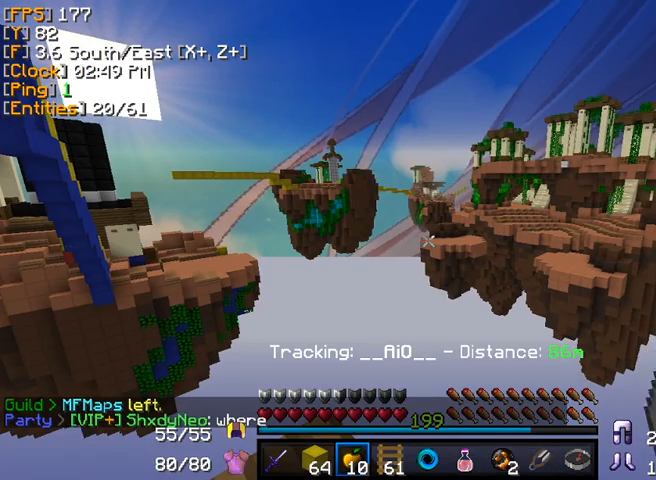
{"keys": [], "mouse": ["right"], "events": []}
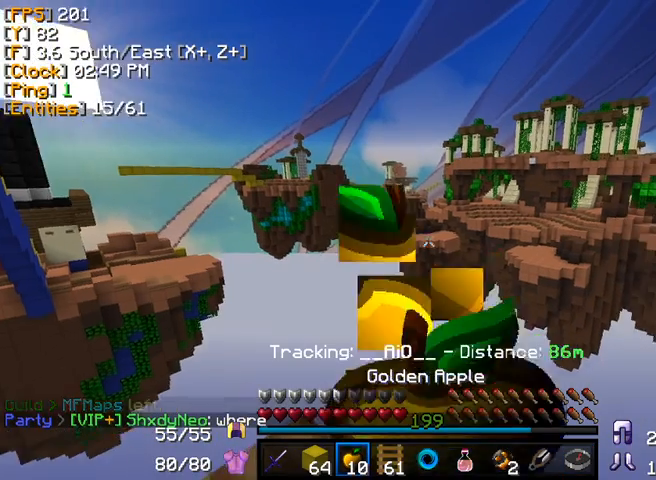
{"keys": [], "mouse": ["right"], "events": []}
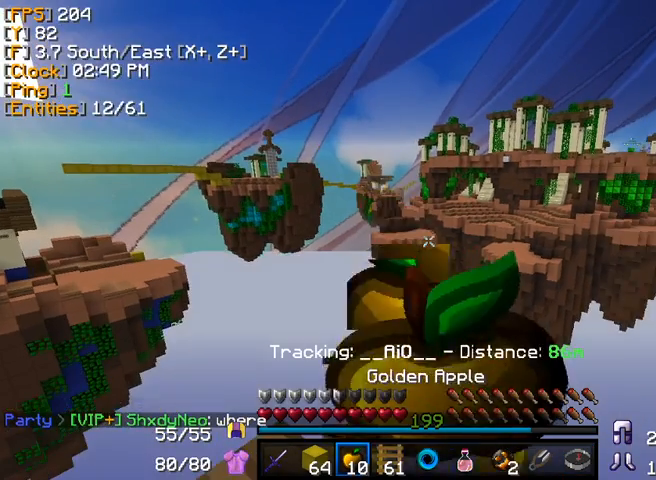
{"keys": [], "mouse": ["right"], "events": []}
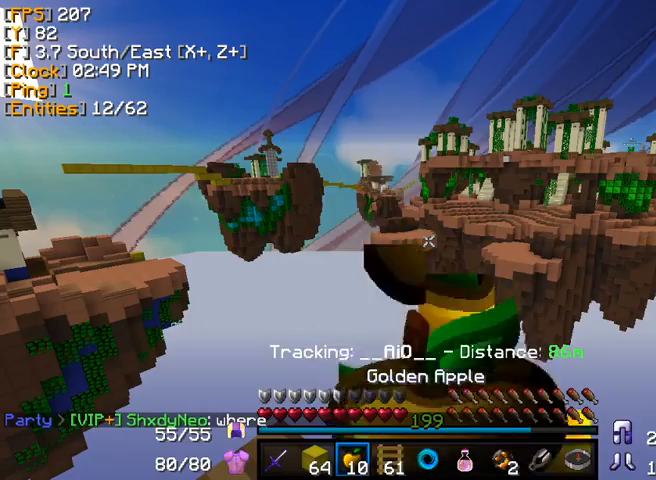
{"keys": [], "mouse": [], "events": [[200, "mouse_right", "up"]]}